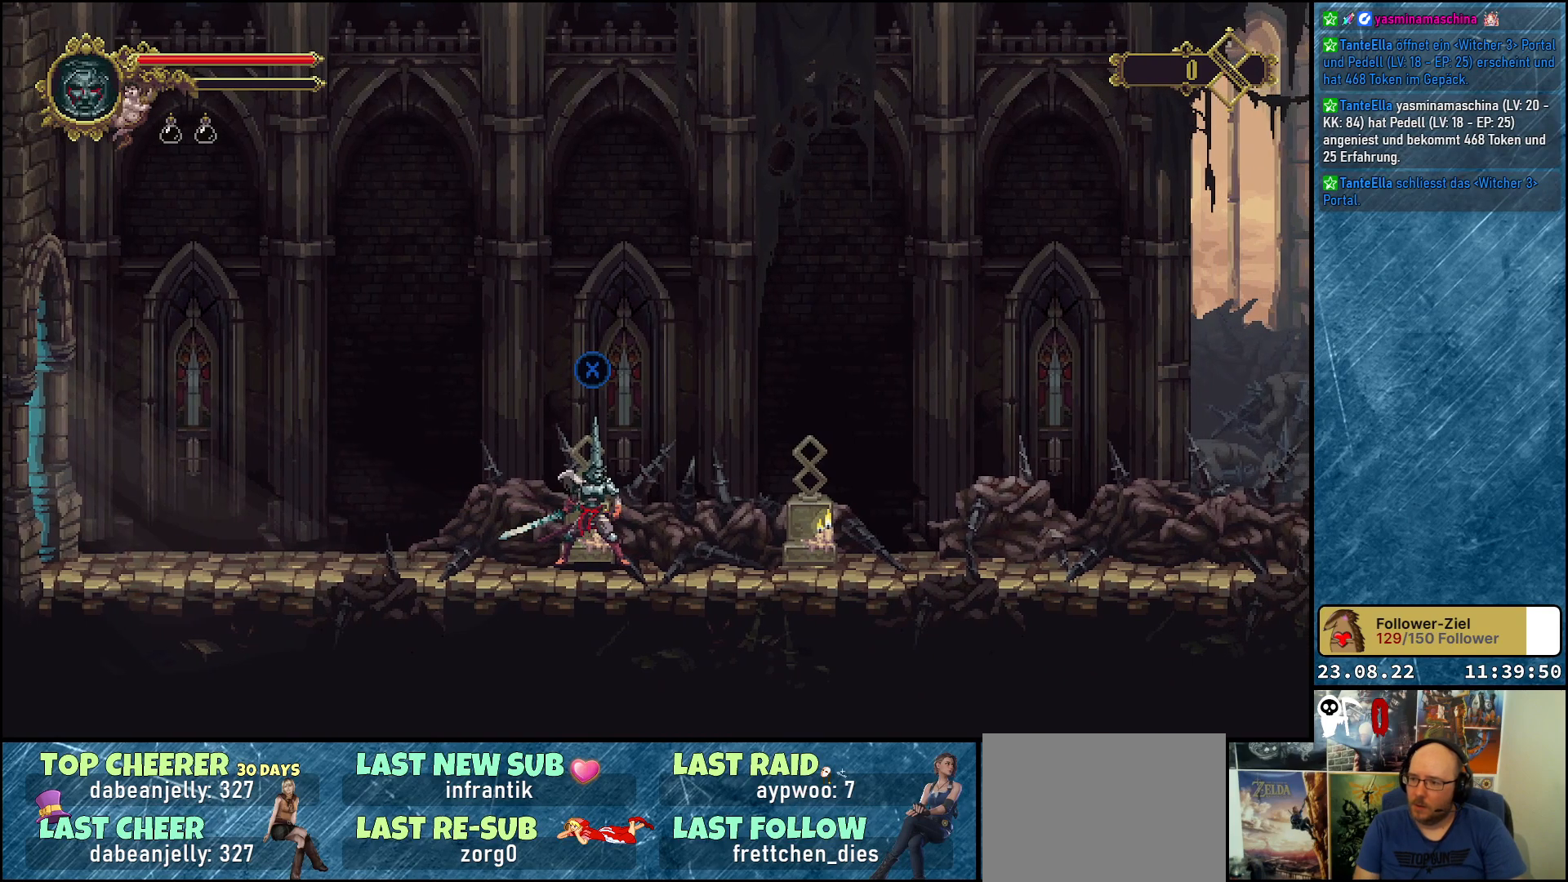
Gameplay with a controller (Xbox layout); each line is a JSON object with the inputs held at the frame after it. "events" lists button and stick changes between this image and that frame as [ms after this image, input, new state], when the widget could be followed in between.
{"buttons": [], "left_stick": "center", "right_stick": "center", "events": [[117, "X", "up"]]}
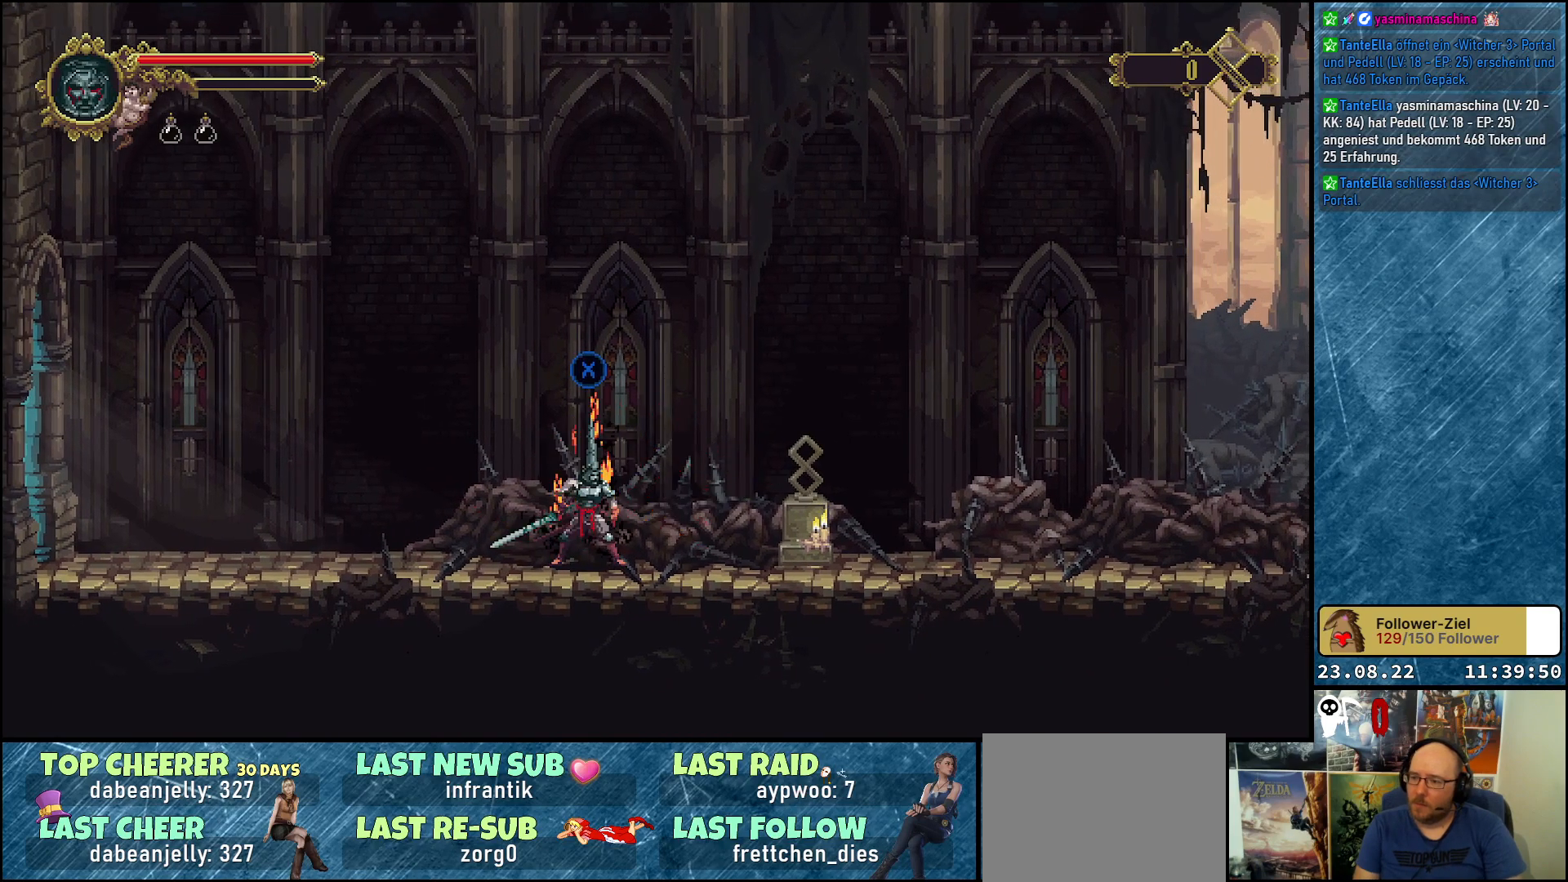
{"buttons": [], "left_stick": "center", "right_stick": "center", "events": []}
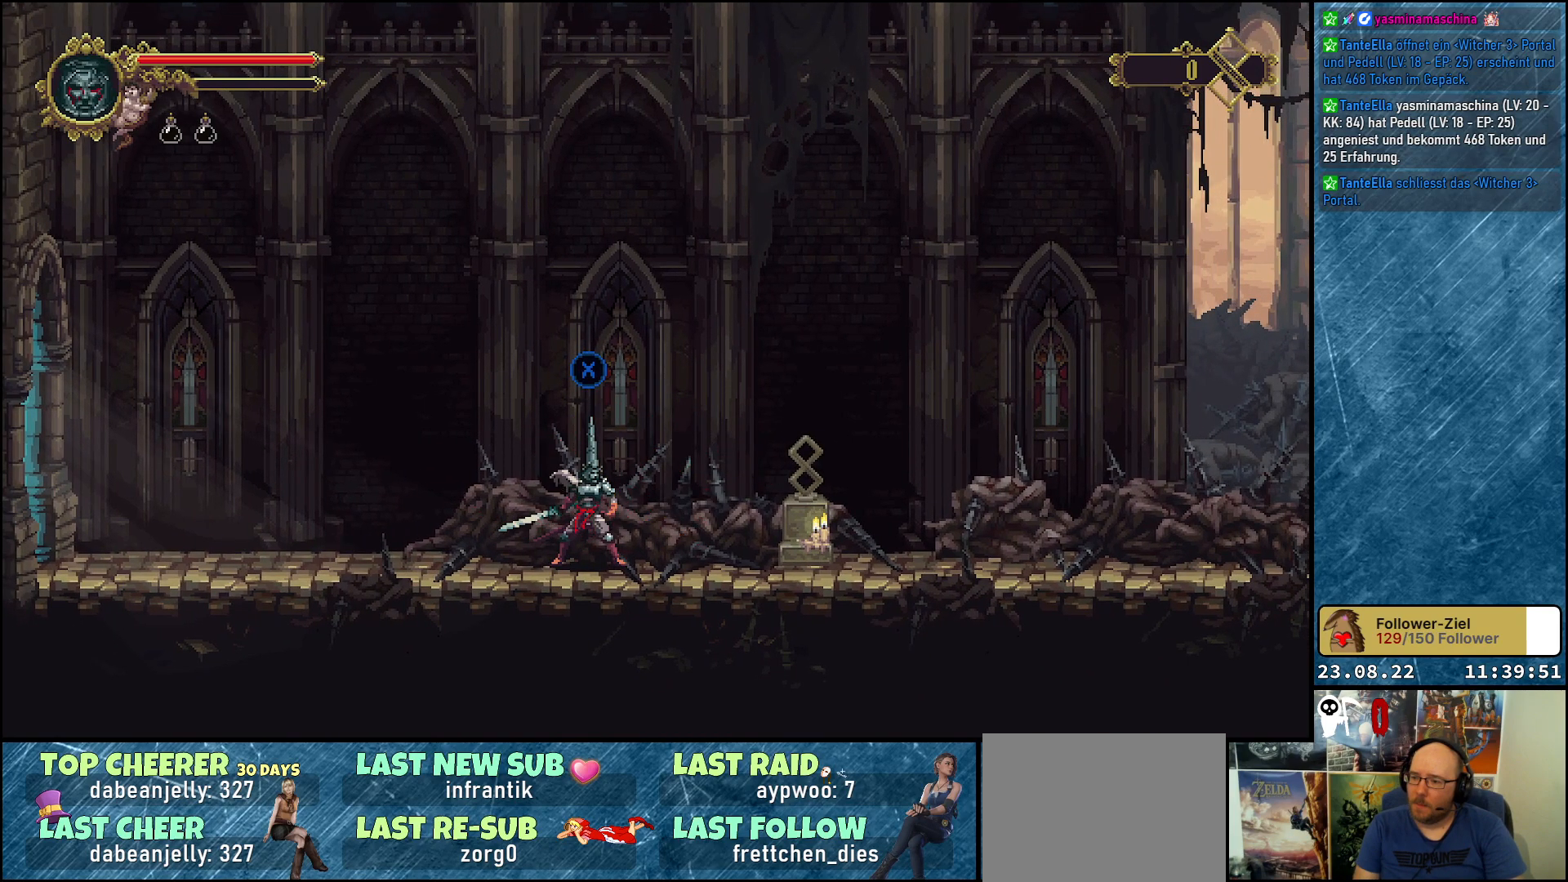
{"buttons": [], "left_stick": "center", "right_stick": "center", "events": []}
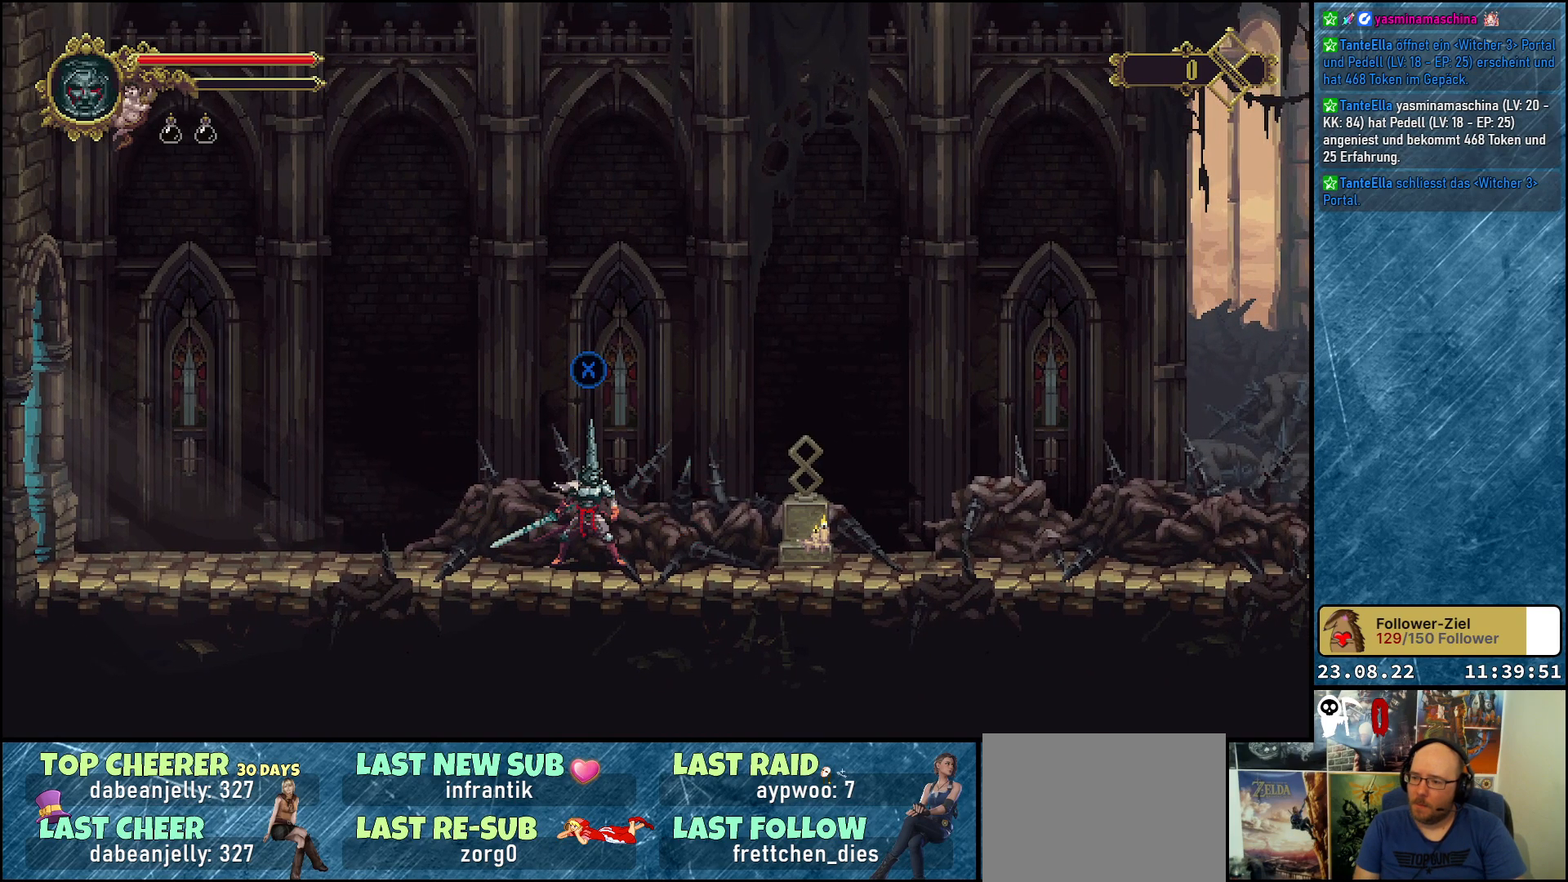
{"buttons": ["X"], "left_stick": "center", "right_stick": "center", "events": [[433, "X", "down"]]}
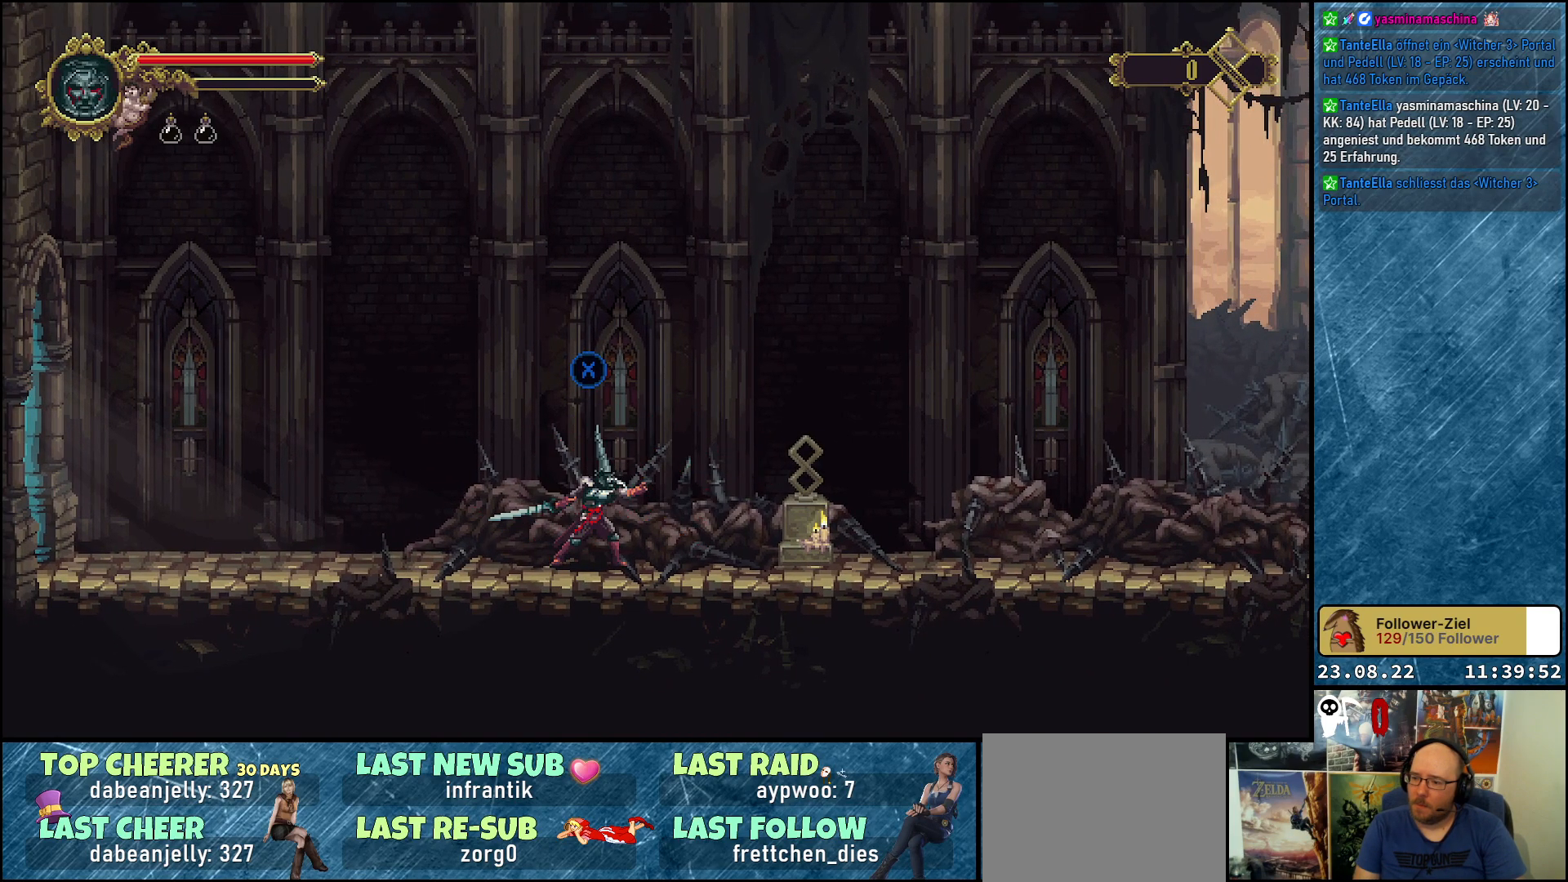
{"buttons": [], "left_stick": "center", "right_stick": "center", "events": [[100, "X", "up"]]}
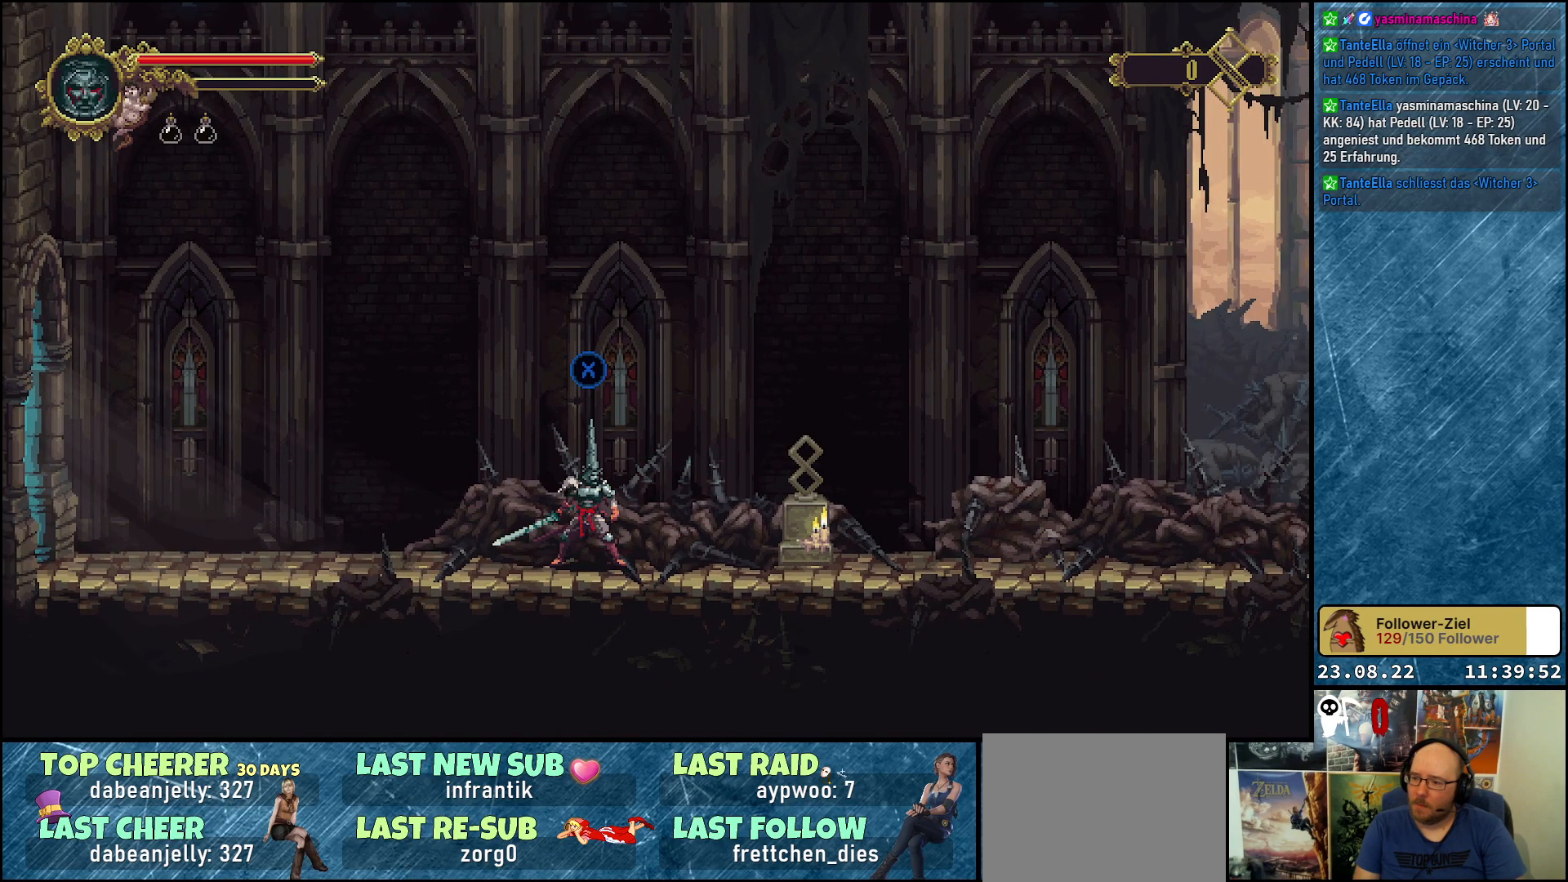
{"buttons": ["X"], "left_stick": "center", "right_stick": "center", "events": [[150, "X", "down"], [333, "X", "up"], [450, "X", "down"]]}
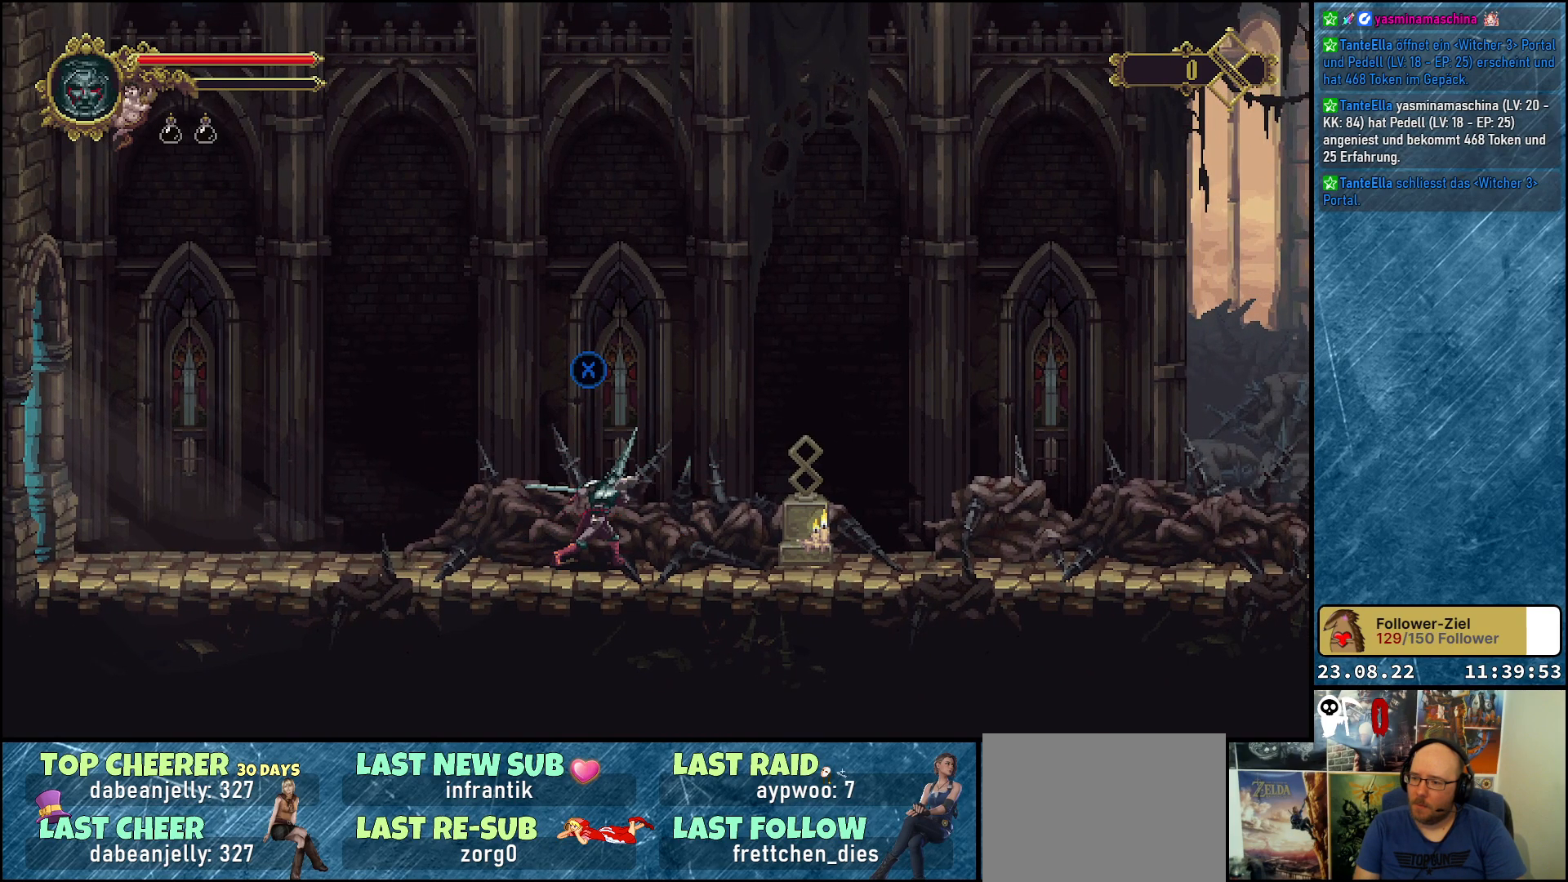
{"buttons": ["DPAD_RIGHT"], "left_stick": "center", "right_stick": "center", "events": [[83, "X", "up"], [333, "DPAD_RIGHT", "down"]]}
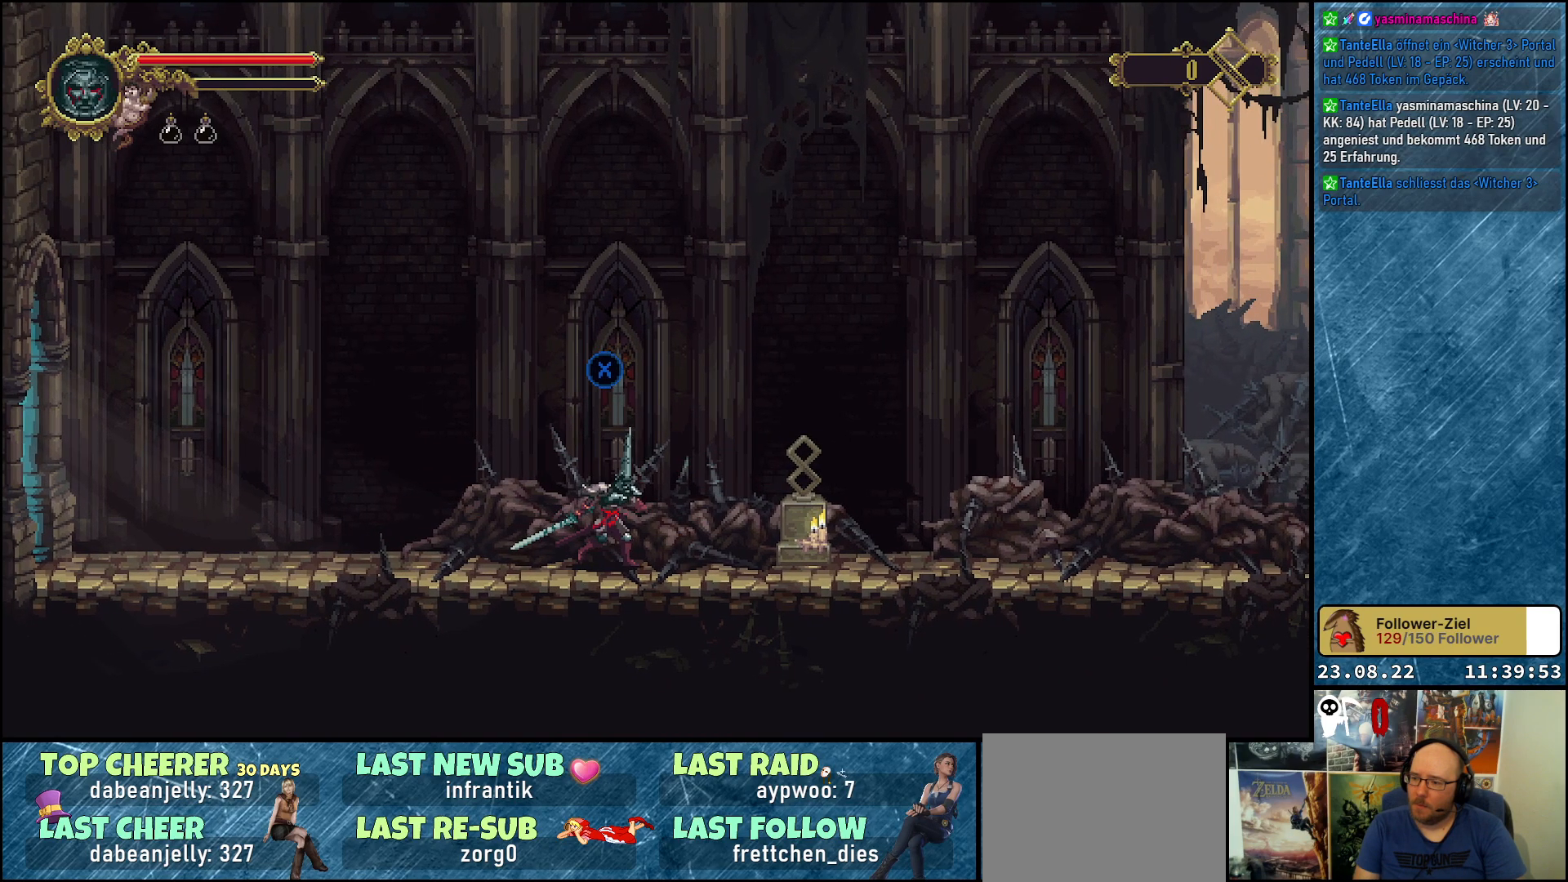
{"buttons": [], "left_stick": "center", "right_stick": "center", "events": [[217, "X", "down"], [267, "DPAD_RIGHT", "up"], [367, "X", "up"]]}
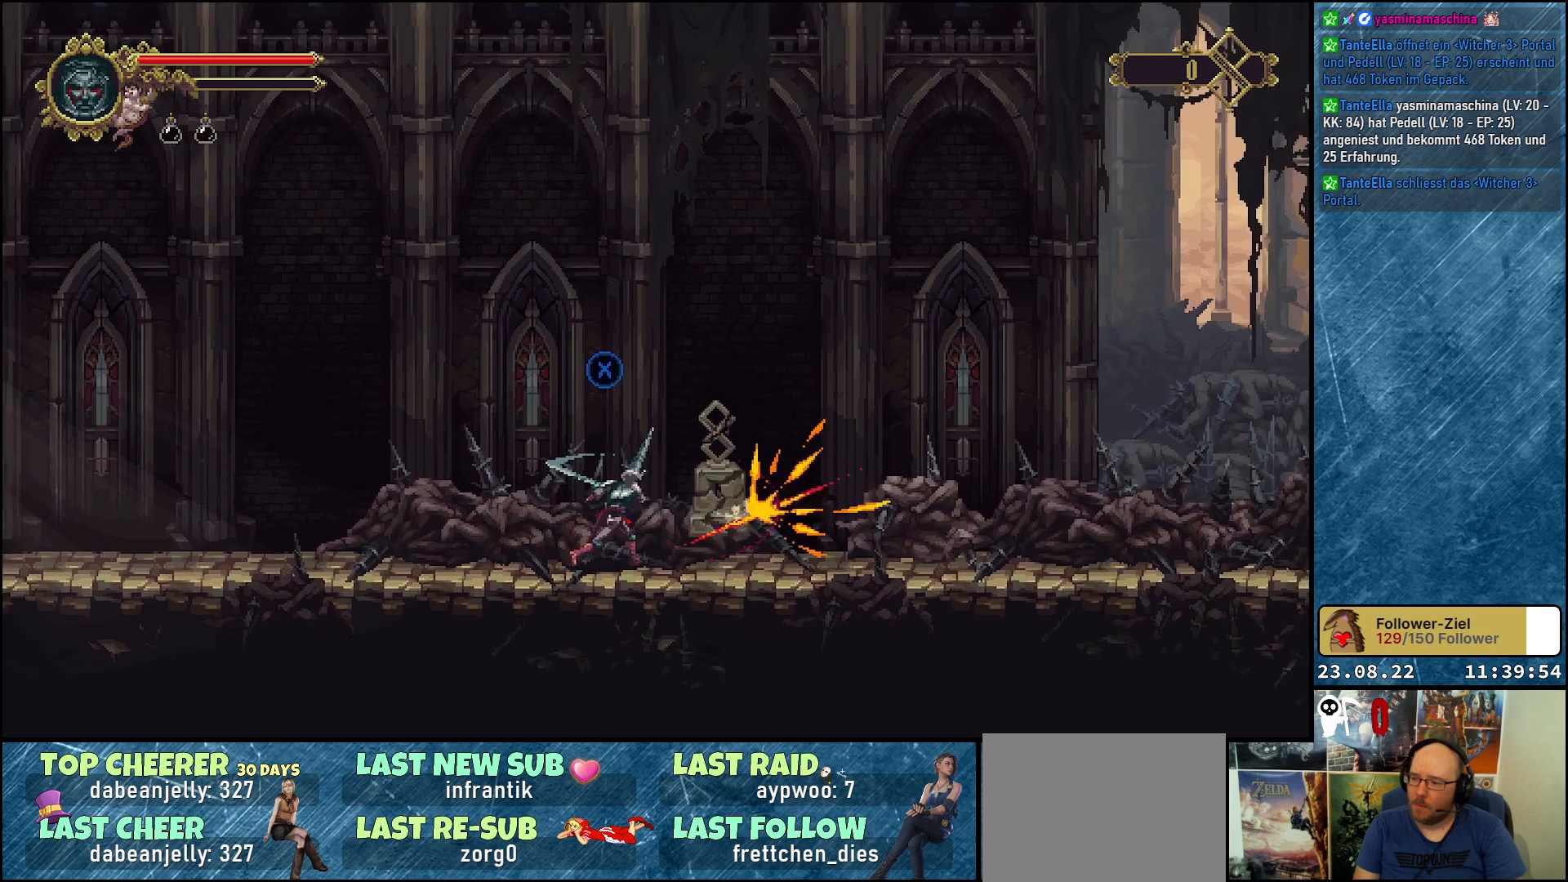
{"buttons": [], "left_stick": "center", "right_stick": "center", "events": []}
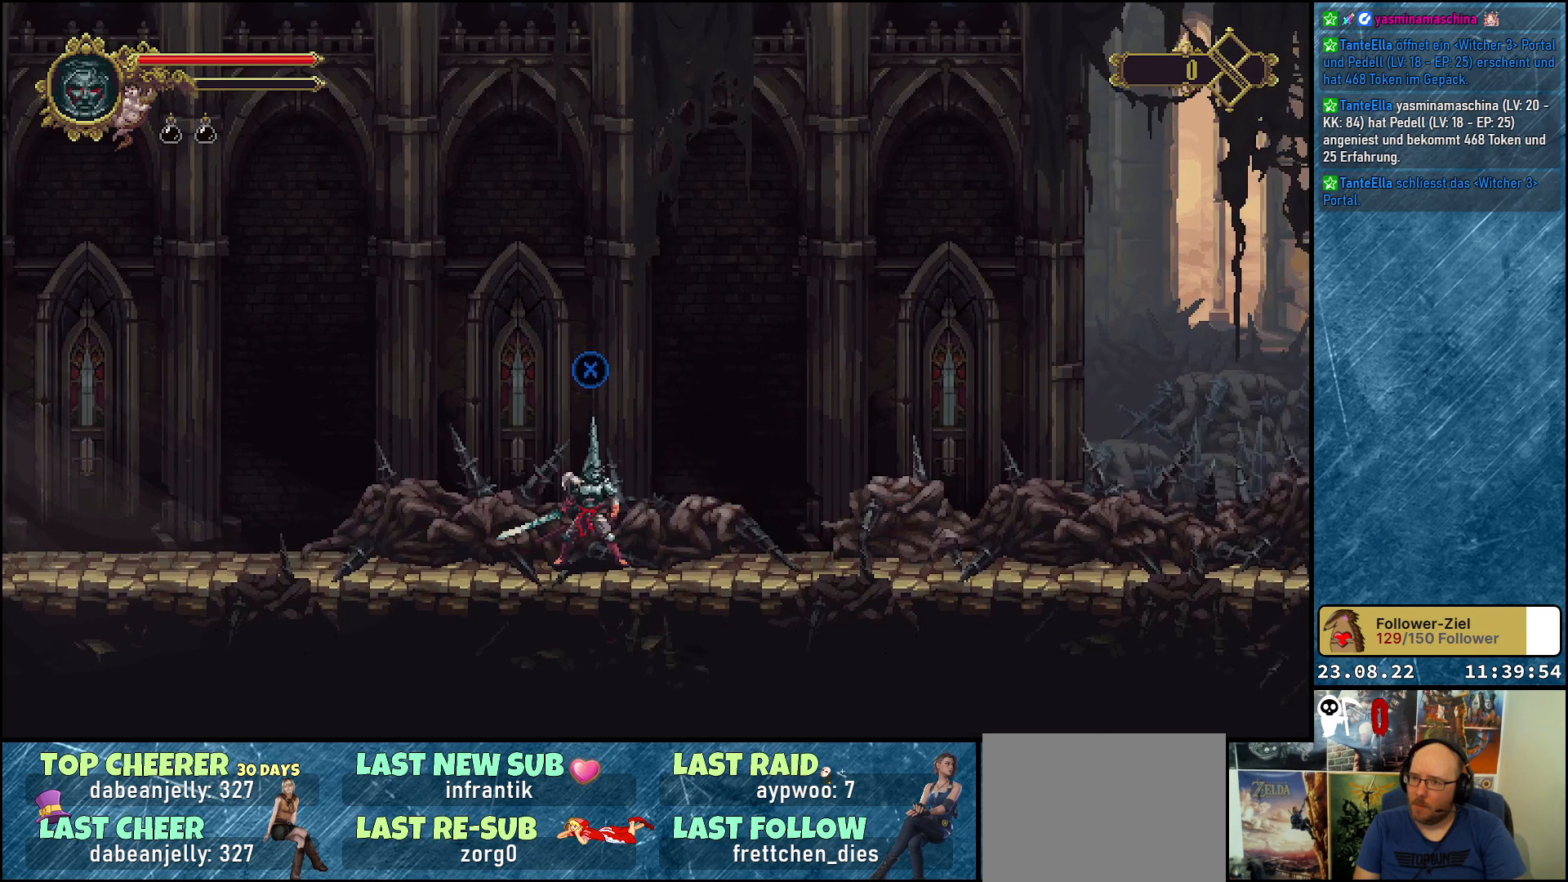
{"buttons": [], "left_stick": "center", "right_stick": "center", "events": []}
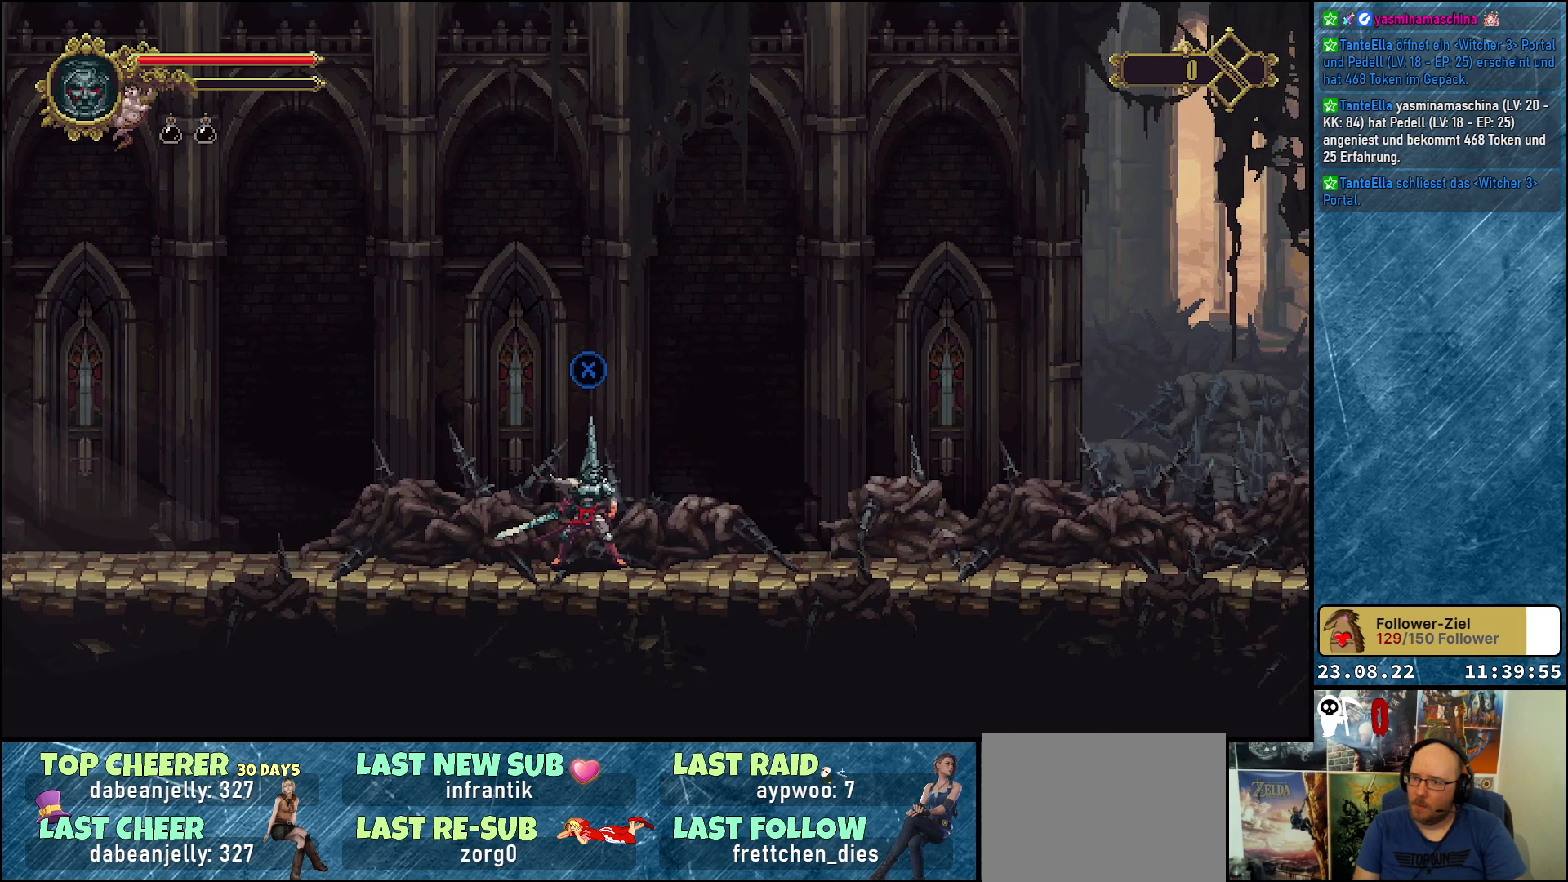
{"buttons": [], "left_stick": "center", "right_stick": "center", "events": []}
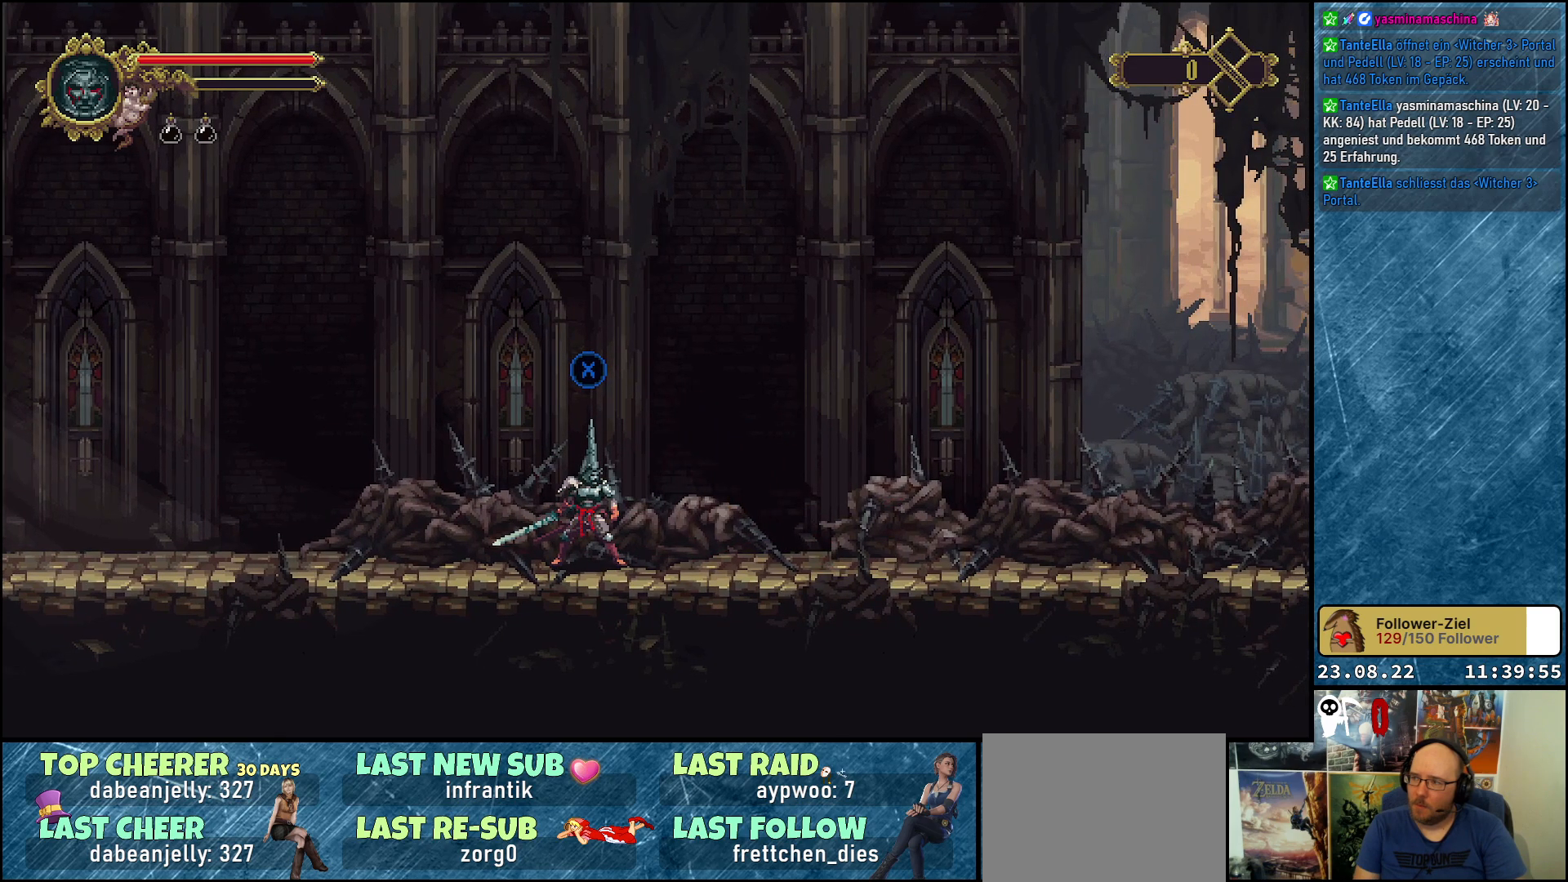
{"buttons": [], "left_stick": "center", "right_stick": "center", "events": []}
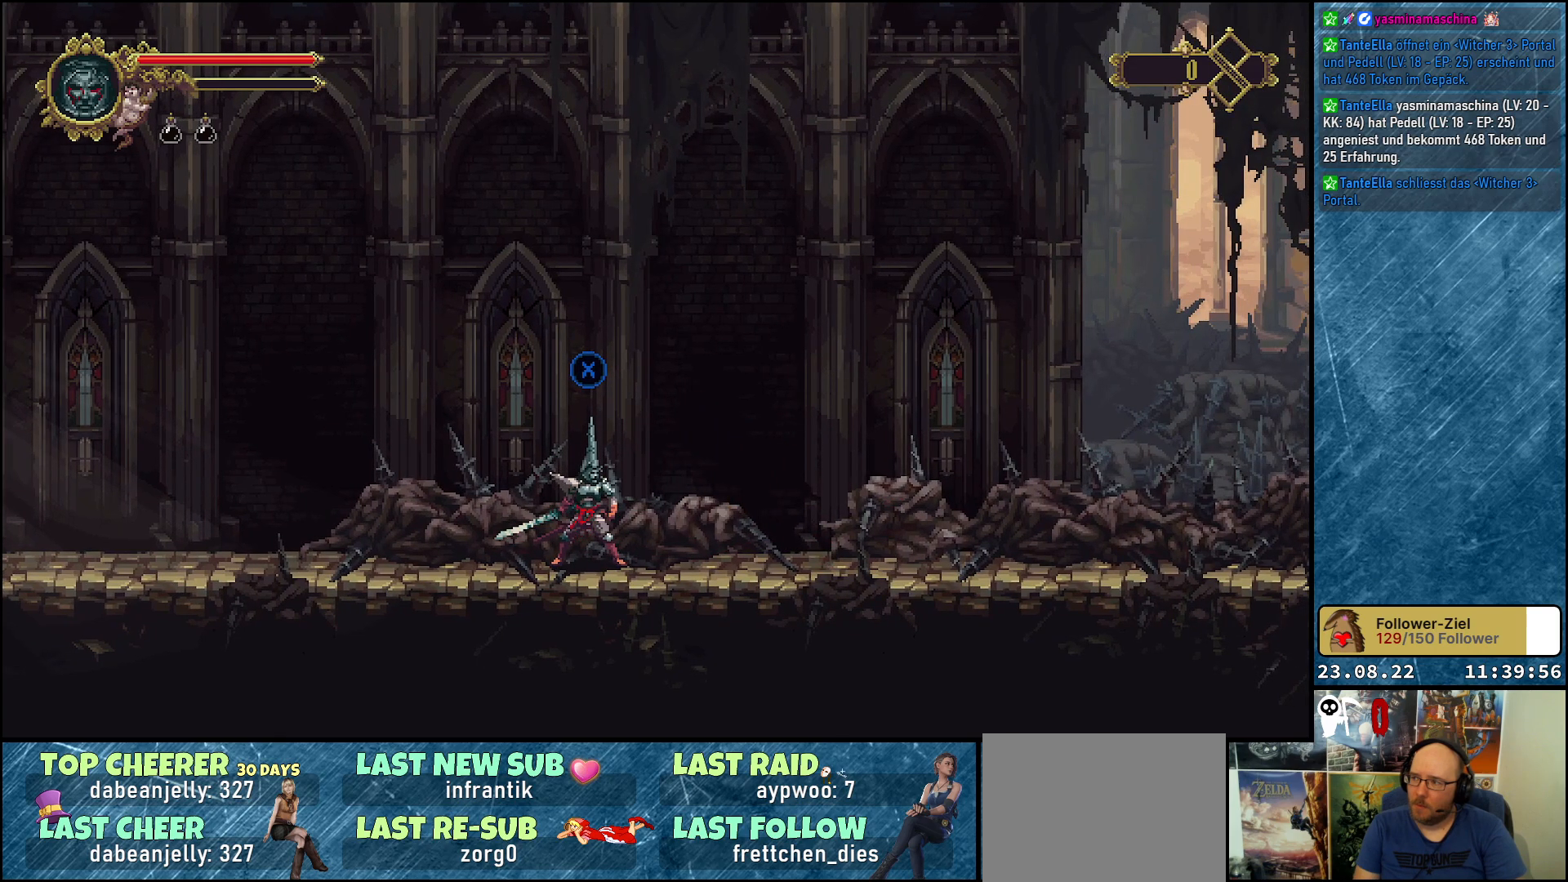
{"buttons": ["DPAD_RIGHT"], "left_stick": "center", "right_stick": "center", "events": [[367, "DPAD_RIGHT", "down"]]}
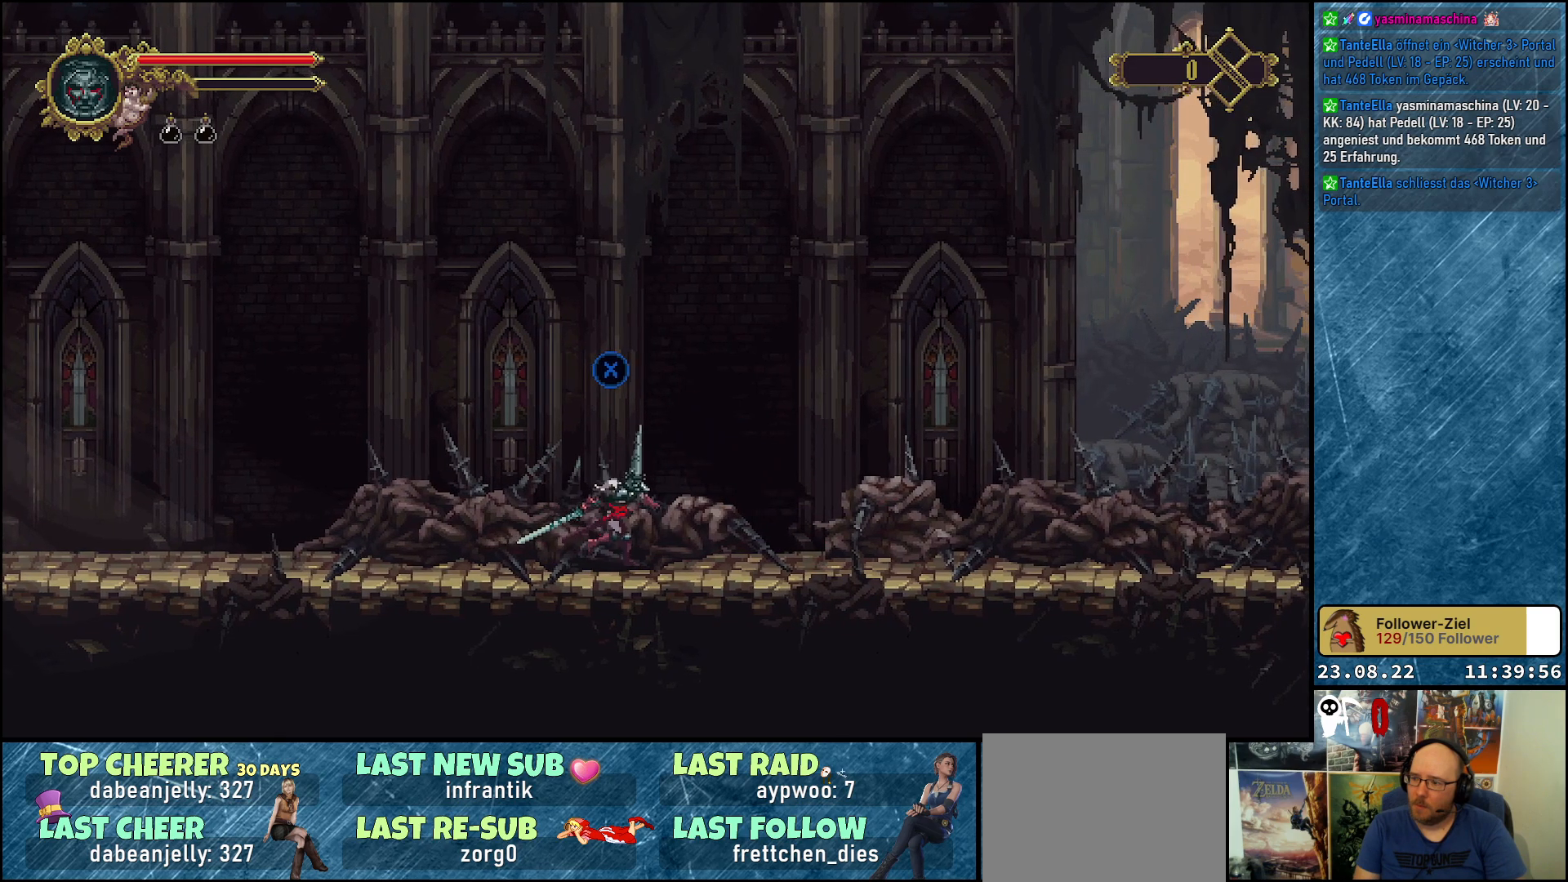
{"buttons": ["DPAD_RIGHT"], "left_stick": "center", "right_stick": "center", "events": []}
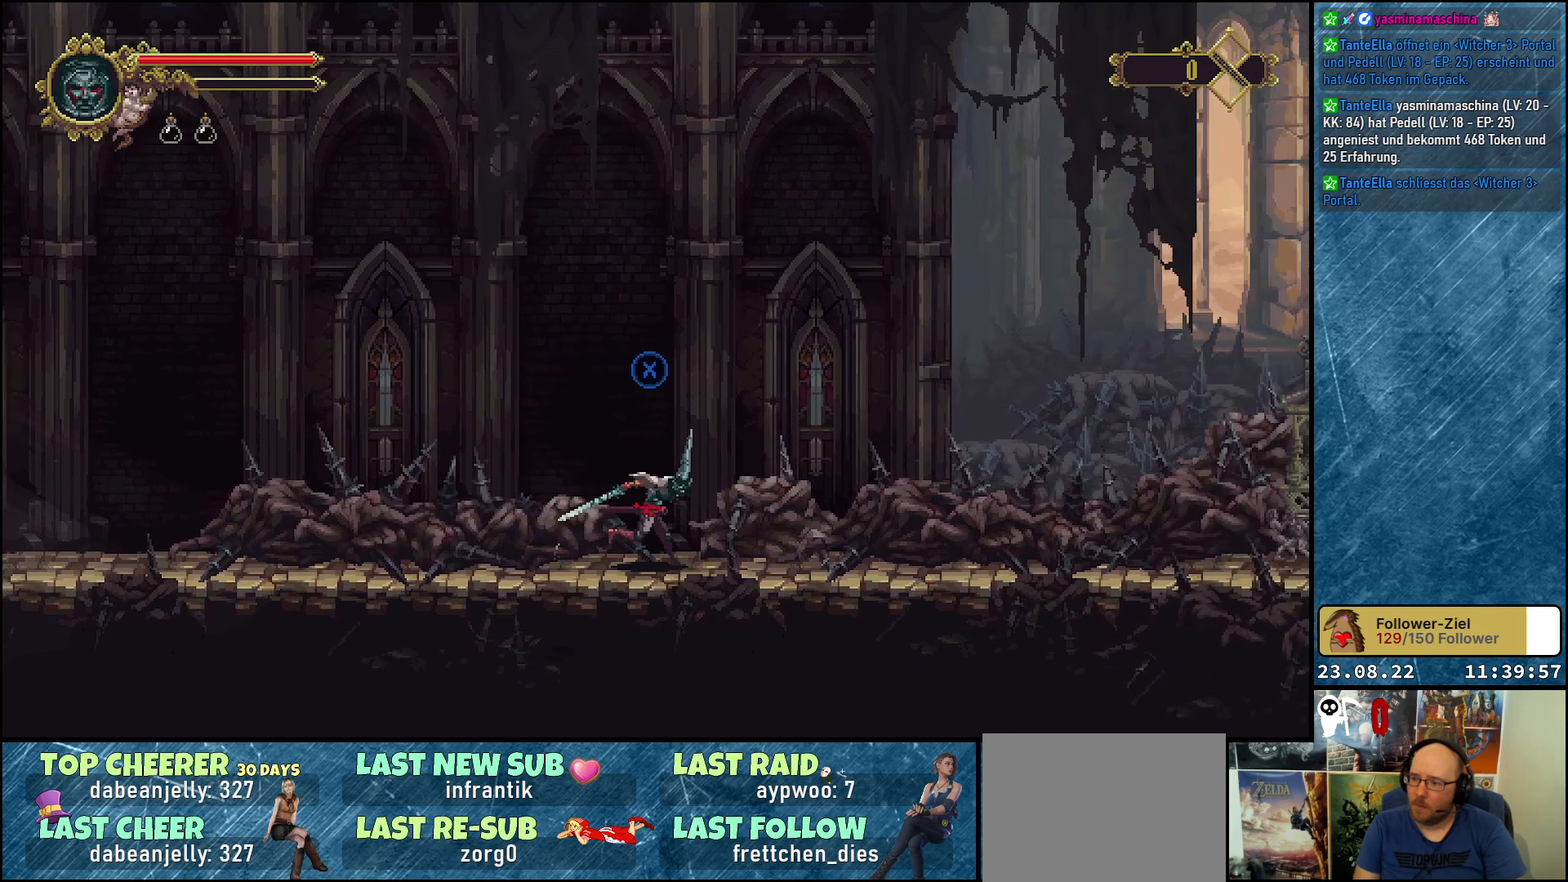
{"buttons": ["DPAD_RIGHT"], "left_stick": "center", "right_stick": "center", "events": []}
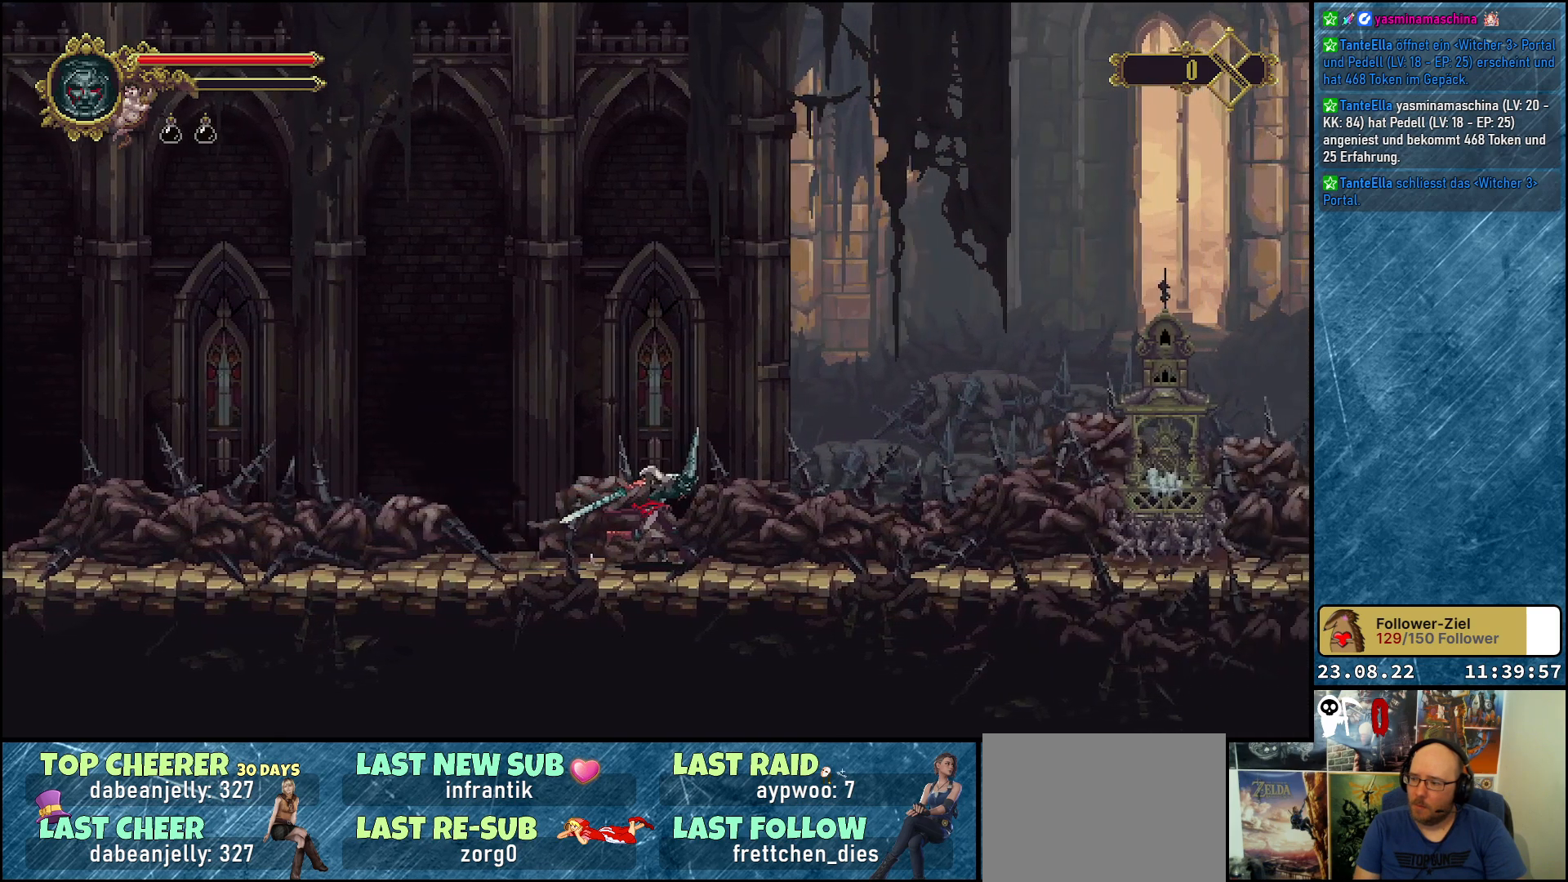
{"buttons": ["DPAD_RIGHT"], "left_stick": "center", "right_stick": "center", "events": []}
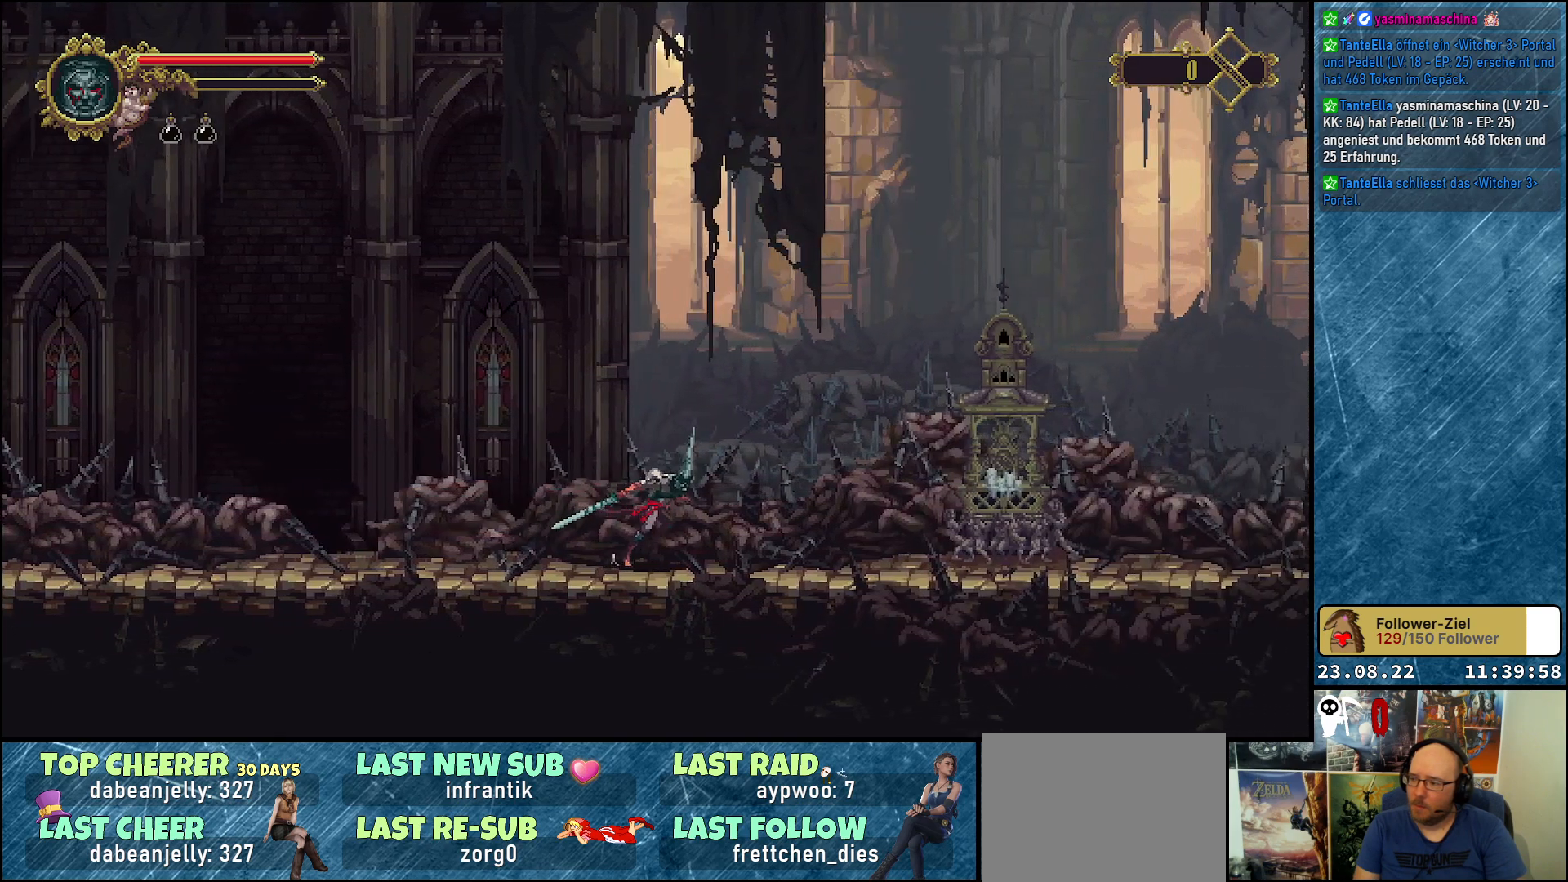
{"buttons": ["DPAD_RIGHT"], "left_stick": "center", "right_stick": "center", "events": []}
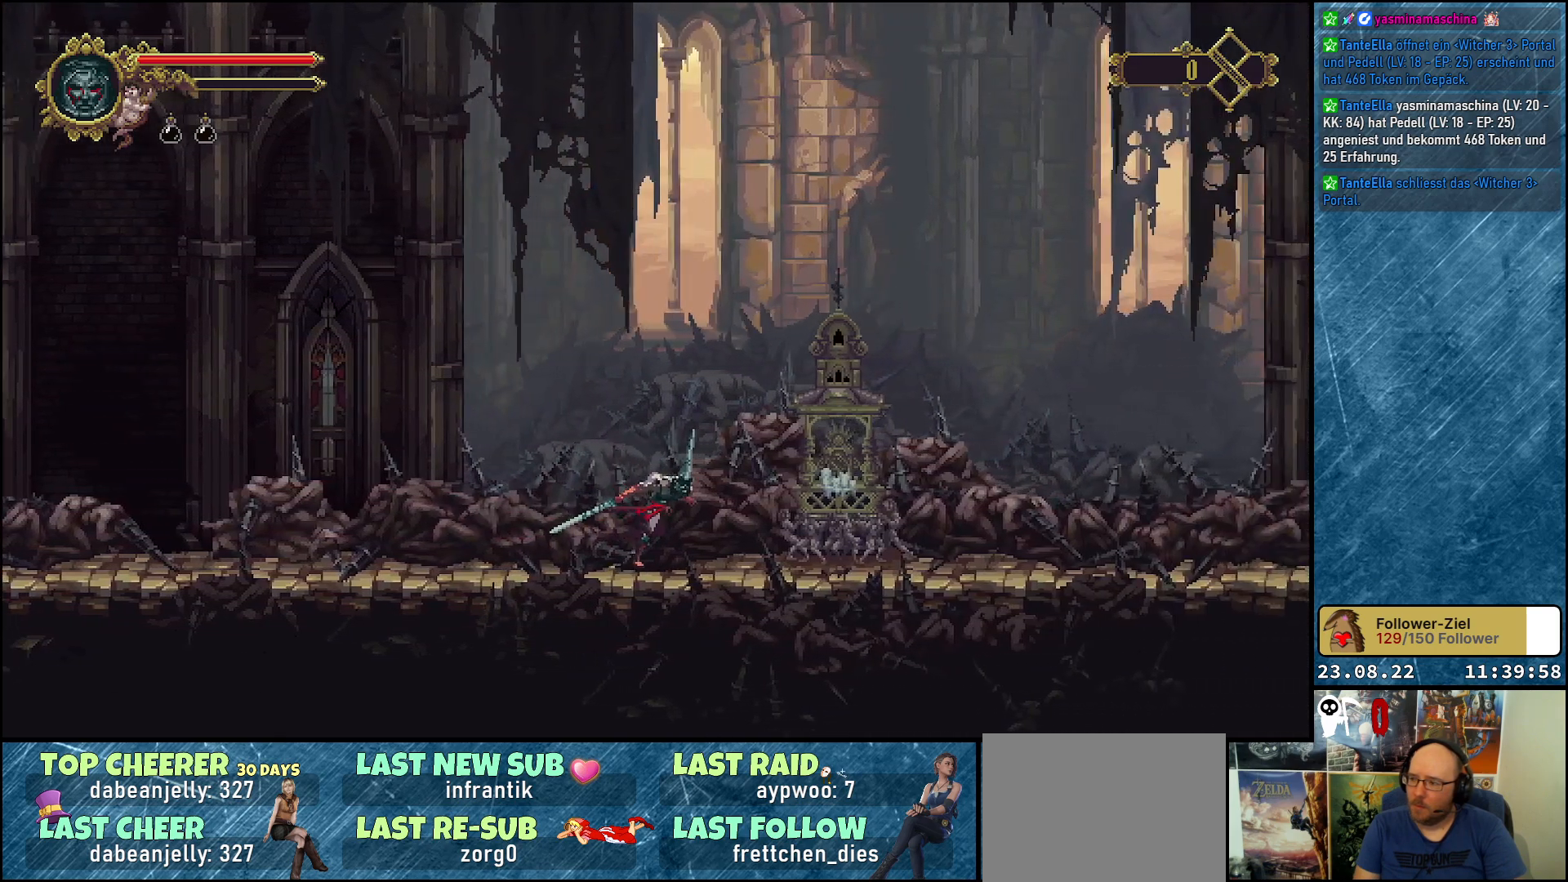
{"buttons": [], "left_stick": "center", "right_stick": "center", "events": [[200, "DPAD_RIGHT", "up"]]}
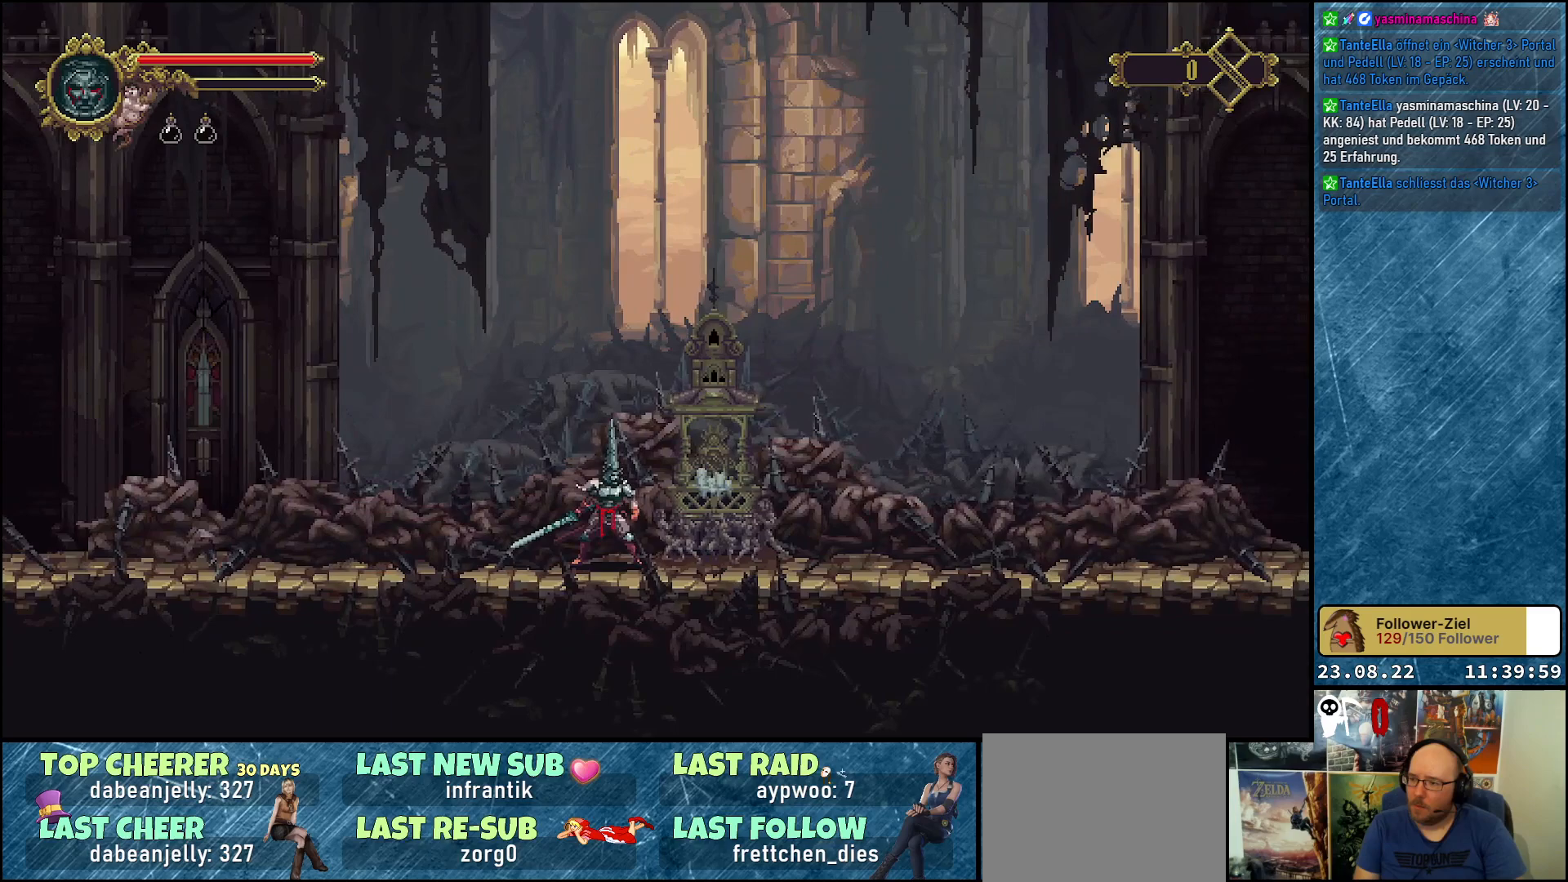
{"buttons": [], "left_stick": "center", "right_stick": "center", "events": [[167, "DPAD_RIGHT", "down"], [350, "DPAD_RIGHT", "up"]]}
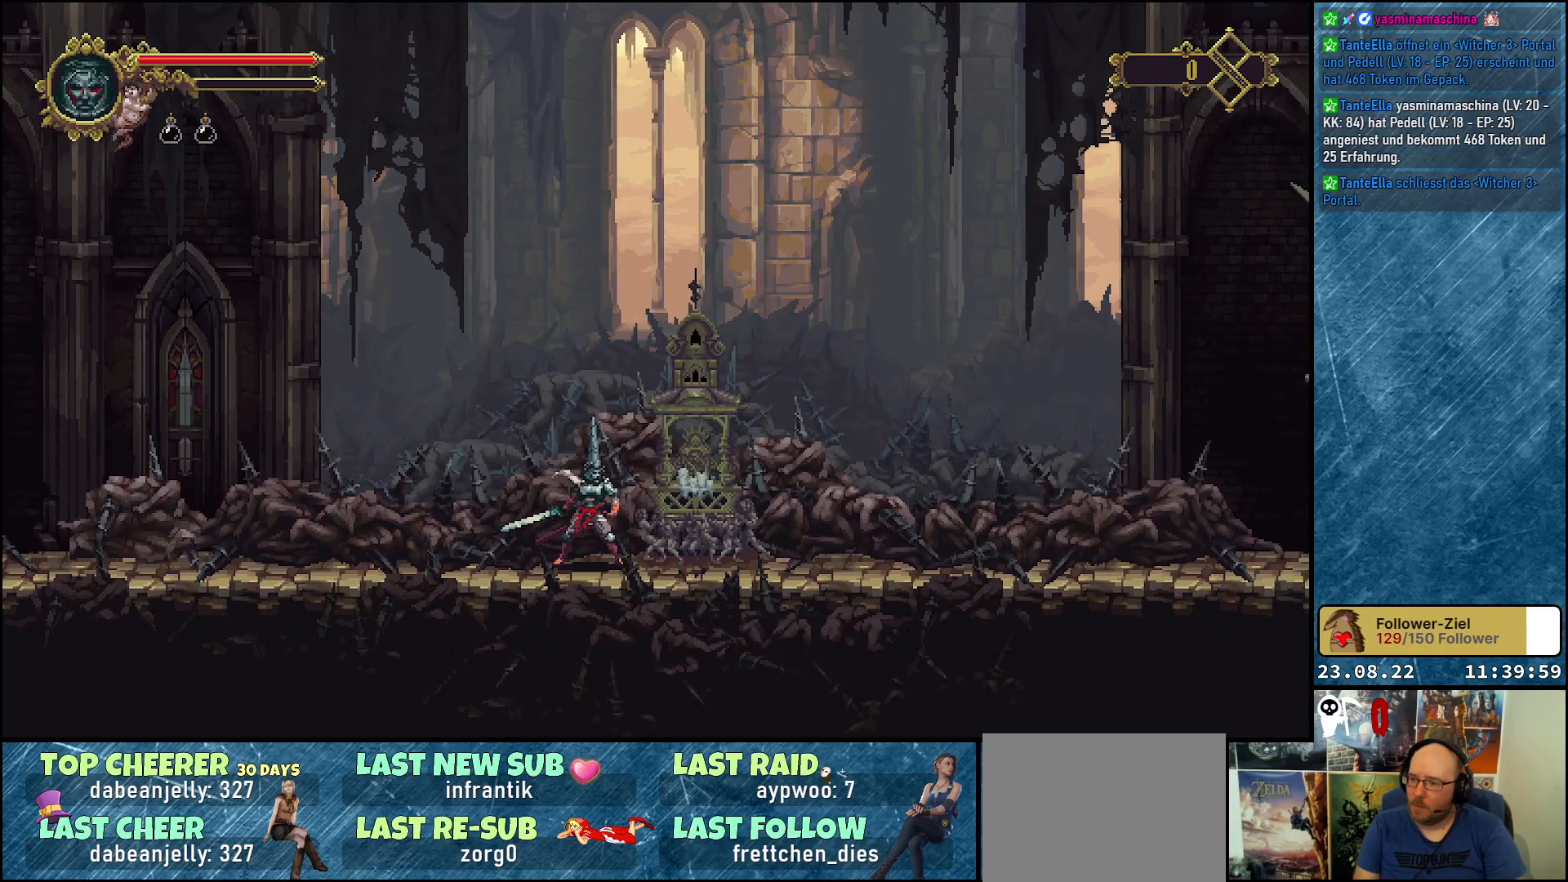
{"buttons": ["DPAD_RIGHT"], "left_stick": "center", "right_stick": "center", "events": [[217, "DPAD_RIGHT", "down"]]}
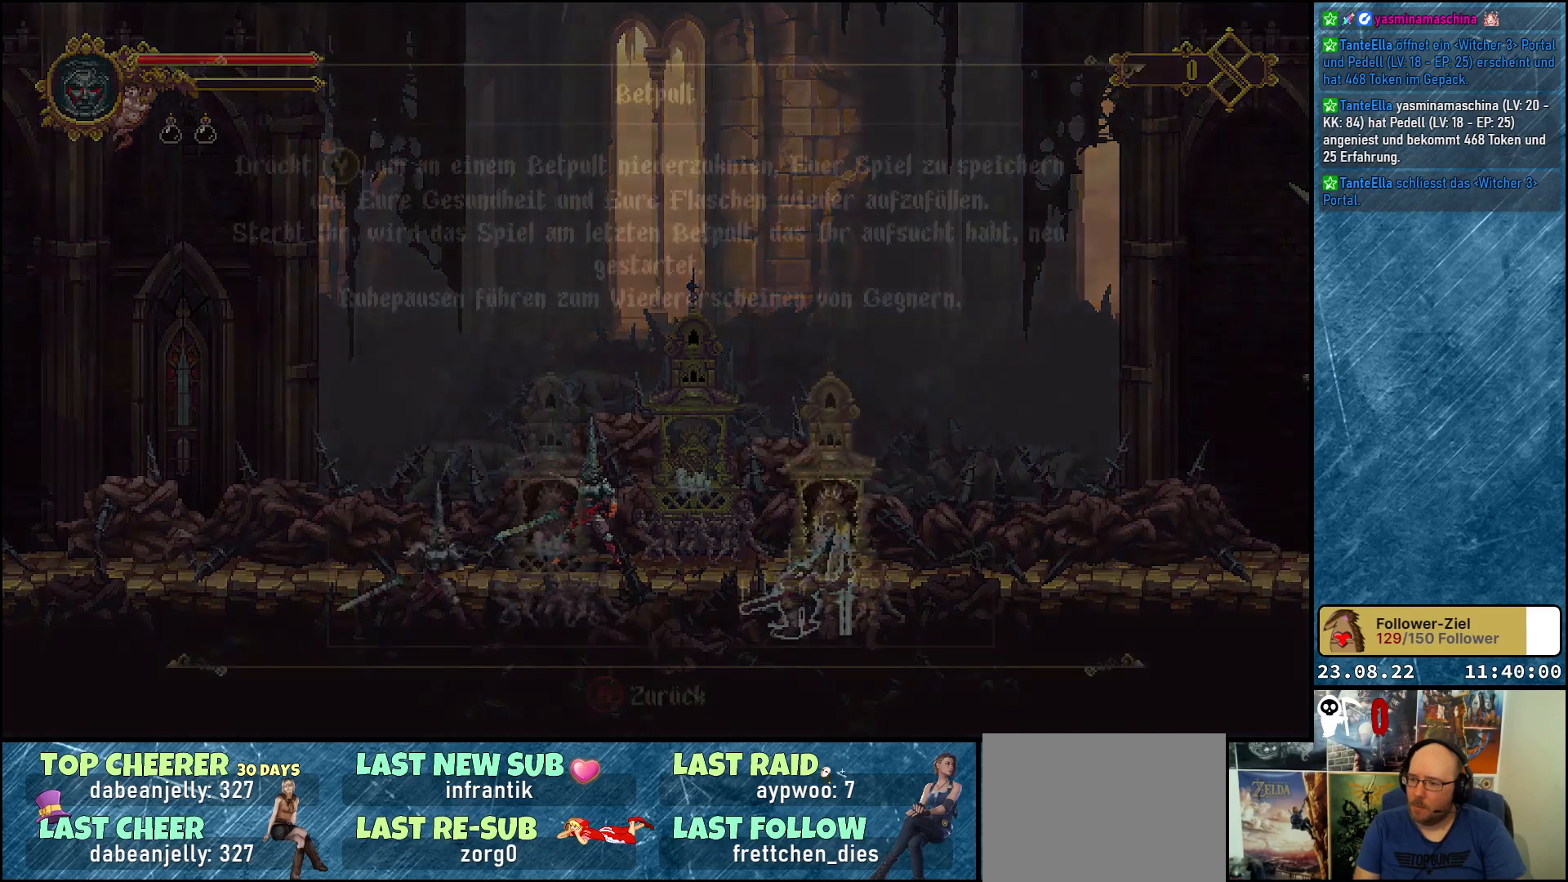
{"buttons": [], "left_stick": "center", "right_stick": "center", "events": [[33, "DPAD_RIGHT", "up"]]}